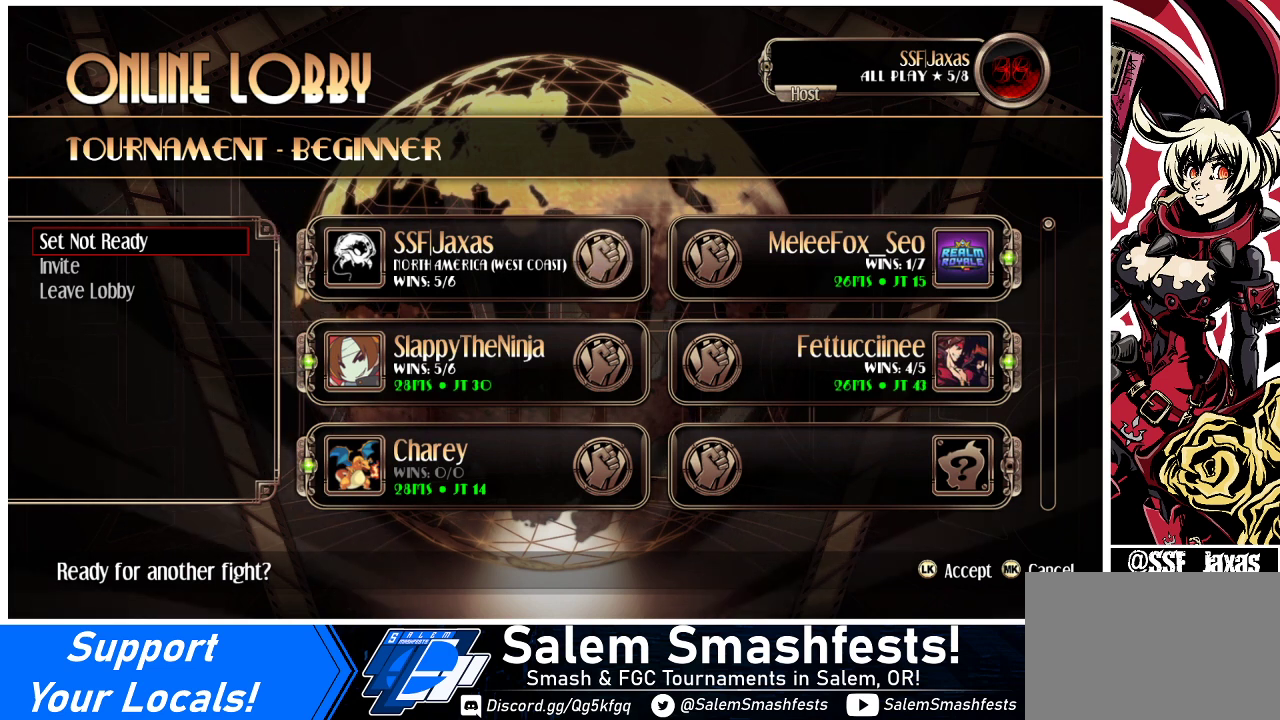
Gameplay with a controller (arcade stick); each line is a JSON object with the inputs held at the frame after it. "events" lists button and stick changes between this image and that frame as [ms after this image, input, new state], when the widget could be followed in between. Not read: L3 MP R3.
{"buttons": [], "events": [[233, "DPAD_DOWN", "down"], [300, "DPAD_DOWN", "up"]]}
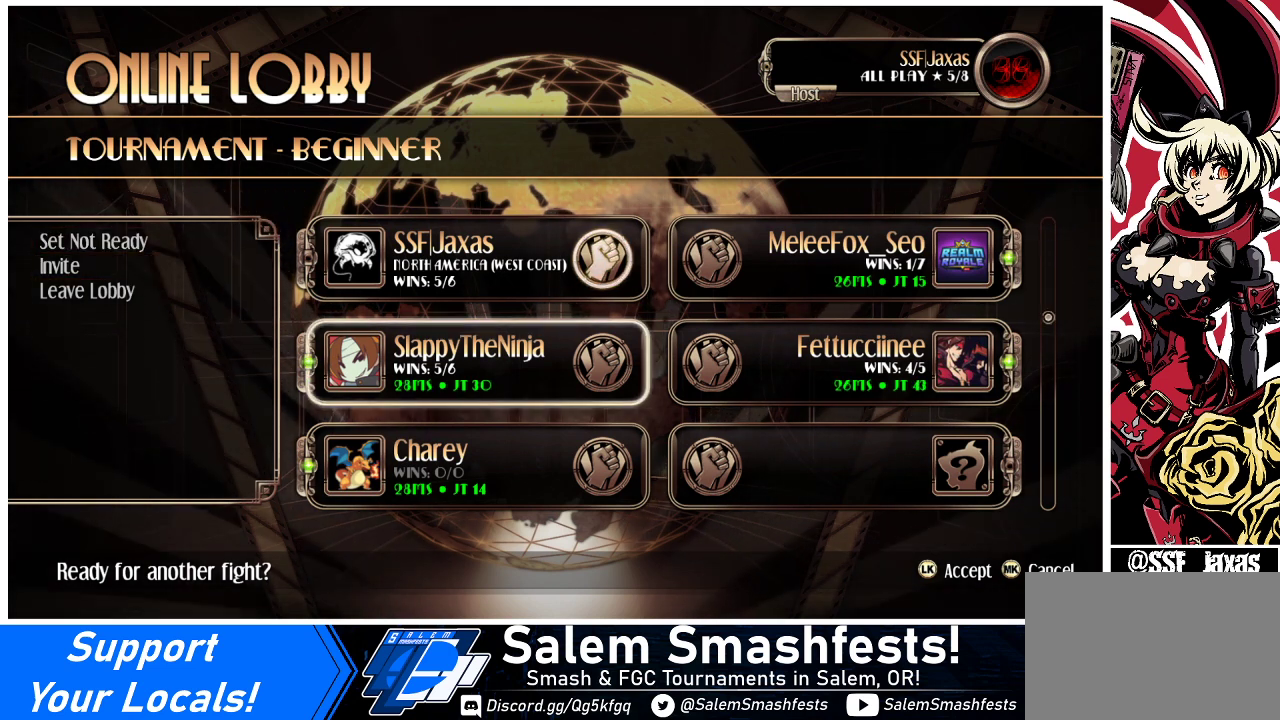
{"buttons": [], "events": []}
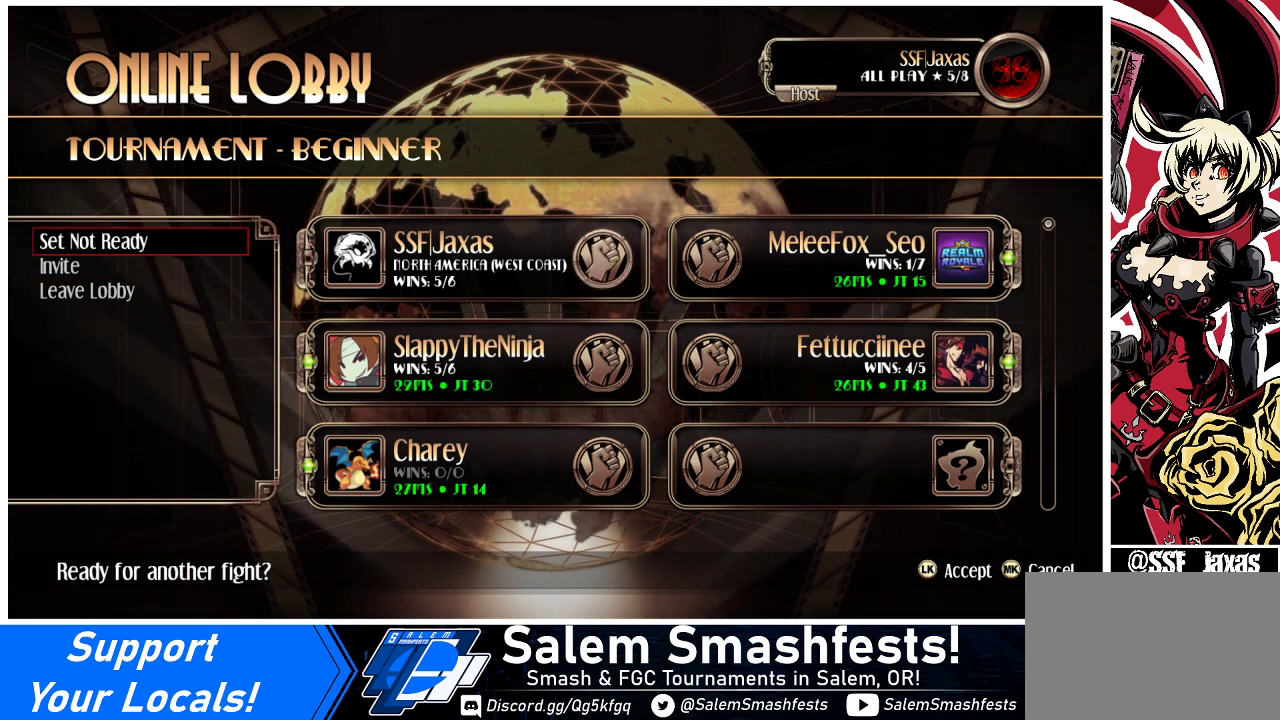
{"buttons": [], "events": [[33, "DPAD_LEFT", "down"], [100, "DPAD_LEFT", "up"]]}
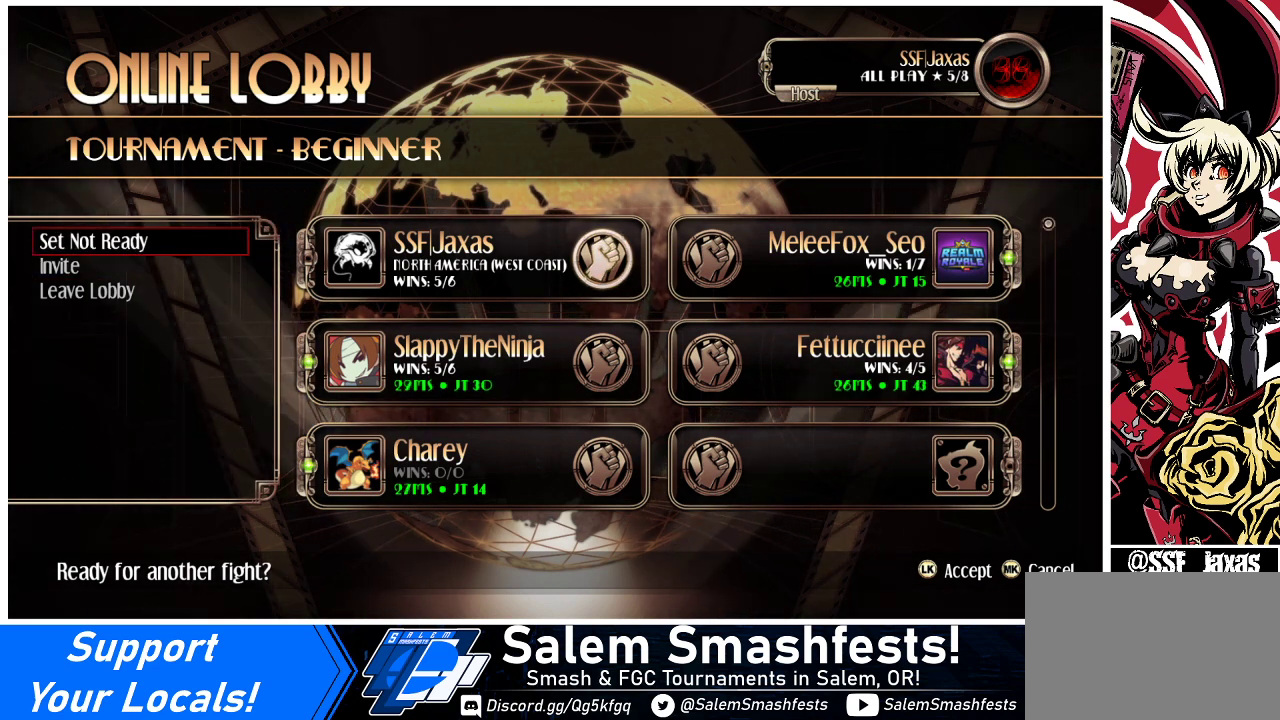
{"buttons": [], "events": [[200, "DPAD_DOWN", "down"], [233, "DPAD_DOWN", "up"], [433, "DPAD_UP", "down"], [500, "DPAD_UP", "up"]]}
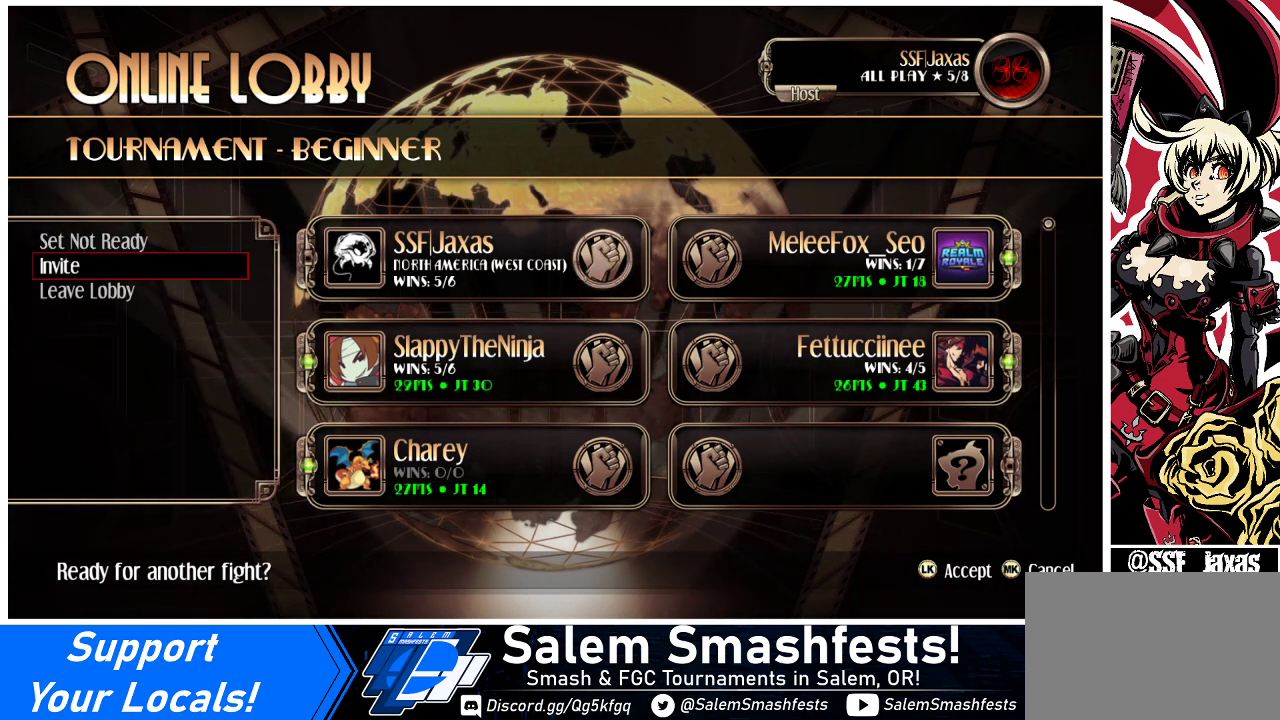
{"buttons": [], "events": [[133, "DPAD_UP", "down"], [200, "DPAD_UP", "up"]]}